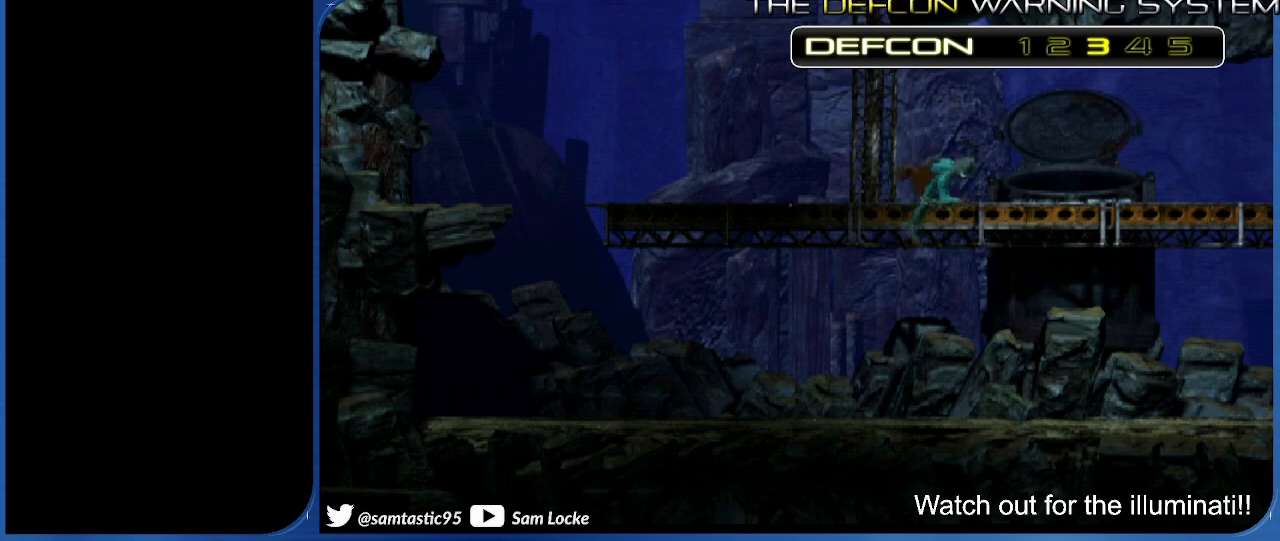
Gameplay with a controller (PlayStation layout); each line is a JSON object with the inputs held at the frame after it. "events" lists button and stick changes between this image and that frame as [ms after this image, input, new state], when the widget could be followed in between. Not read: left_stick.
{"buttons": ["DPAD_DOWN"], "right_stick": "center", "events": [[150, "DPAD_RIGHT", "up"]]}
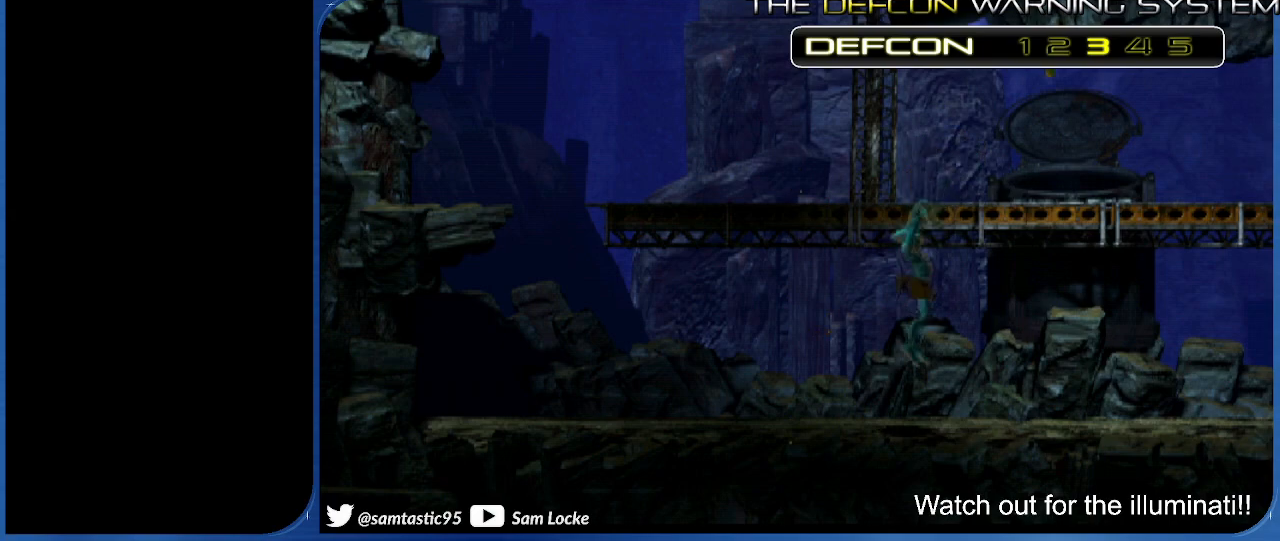
{"buttons": ["R1", "DPAD_DOWN", "DPAD_LEFT"], "right_stick": "center", "events": [[33, "R1", "down"], [133, "DPAD_LEFT", "down"]]}
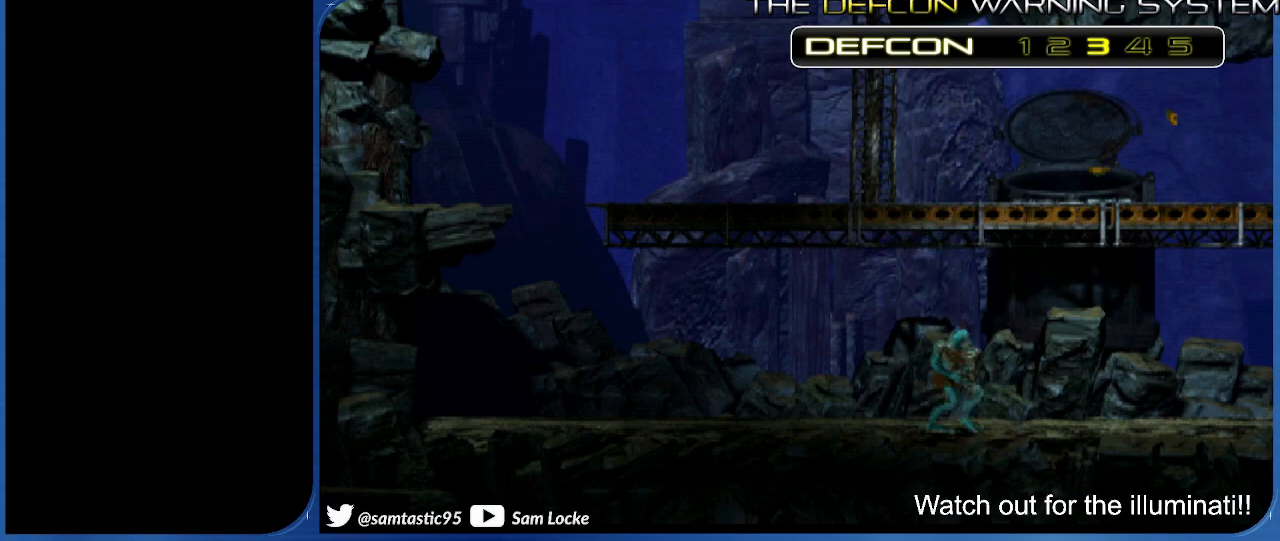
{"buttons": ["DPAD_LEFT"], "right_stick": "center", "events": [[267, "R1", "up"], [483, "DPAD_DOWN", "up"]]}
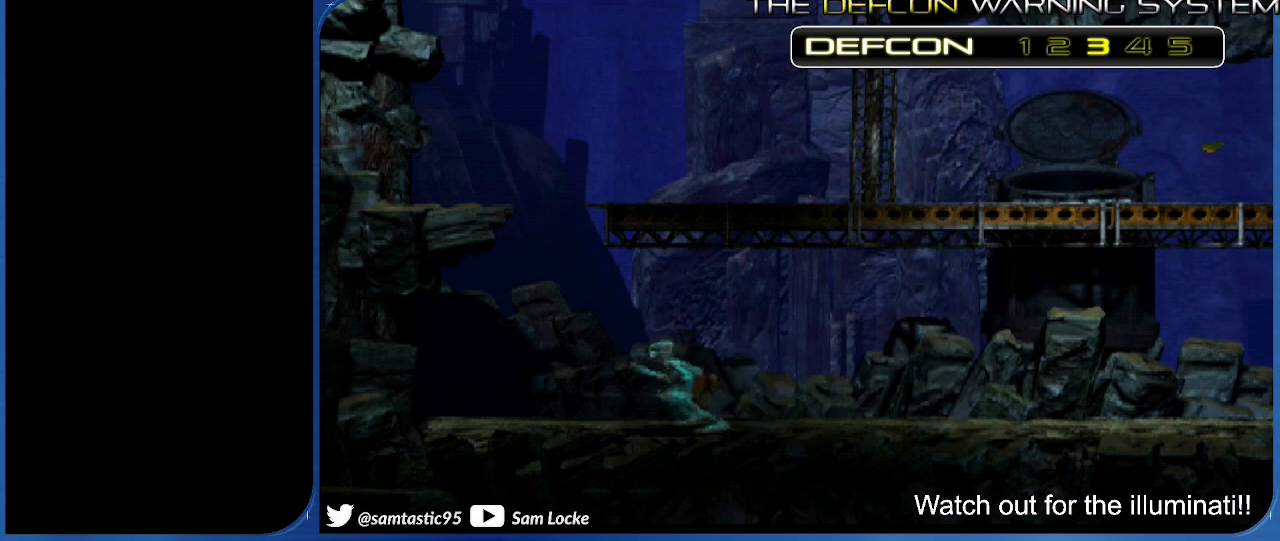
{"buttons": ["DPAD_UP"], "right_stick": "left", "events": [[83, "DPAD_LEFT", "up"], [200, "DPAD_UP", "down"], [467, "right_stick", "left"]]}
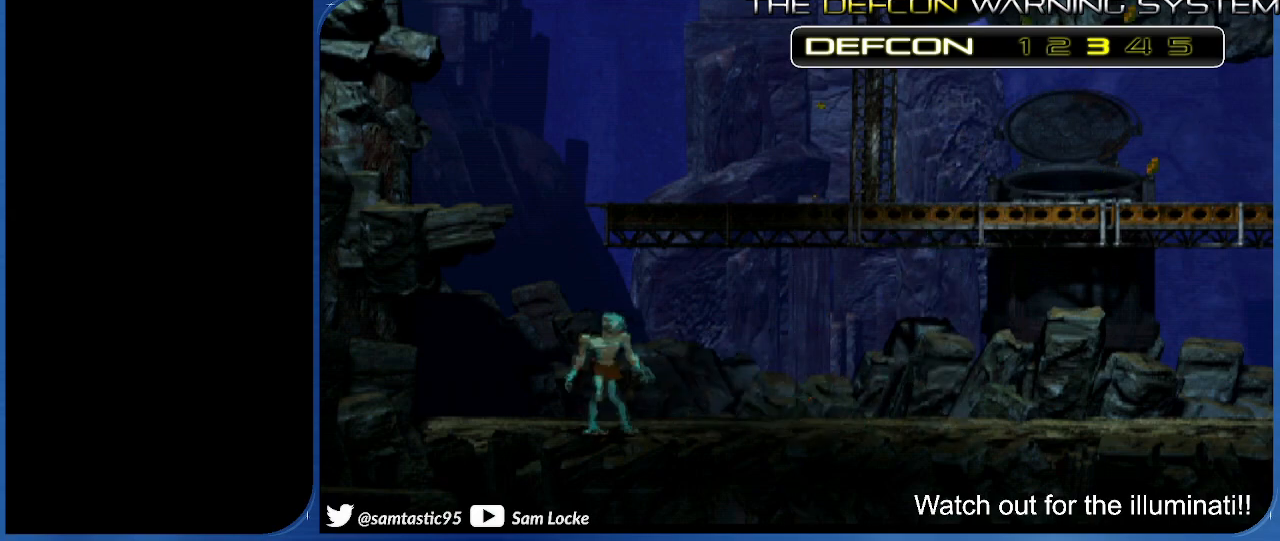
{"buttons": ["DPAD_UP"], "right_stick": "left", "events": []}
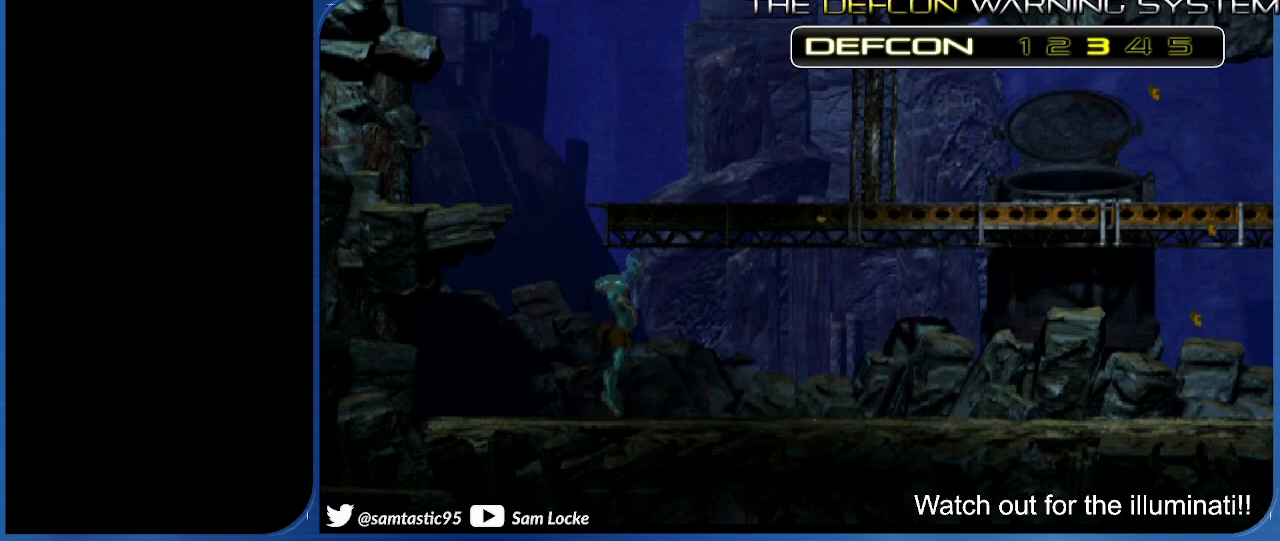
{"buttons": ["DPAD_UP"], "right_stick": "left", "events": []}
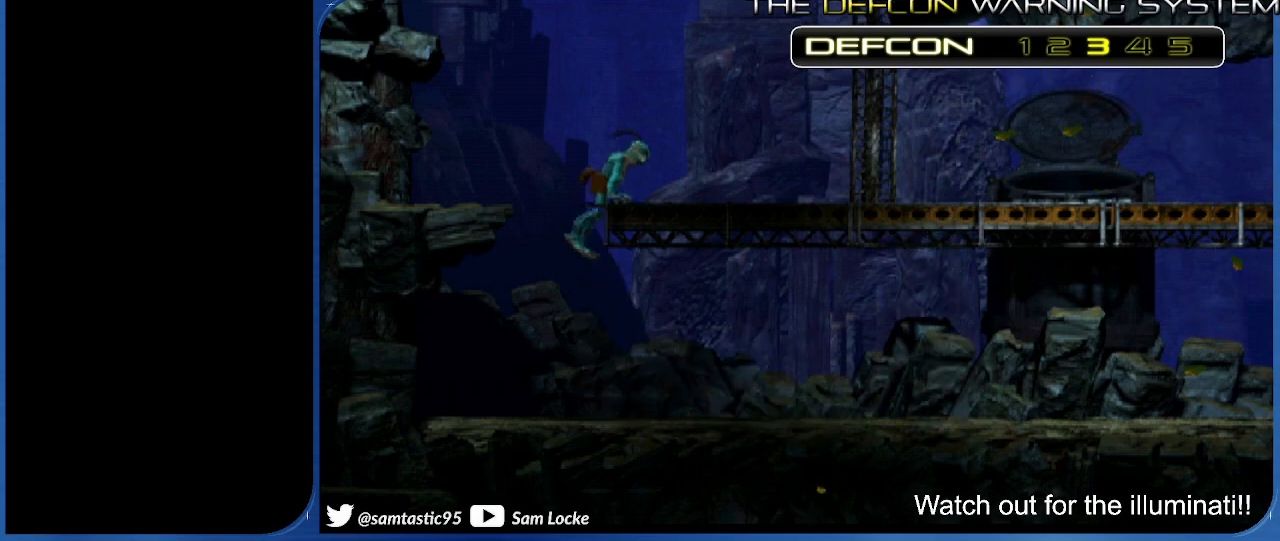
{"buttons": ["R1", "DPAD_RIGHT"], "right_stick": "left", "events": [[67, "DPAD_UP", "up"], [367, "R1", "down"], [400, "DPAD_RIGHT", "down"]]}
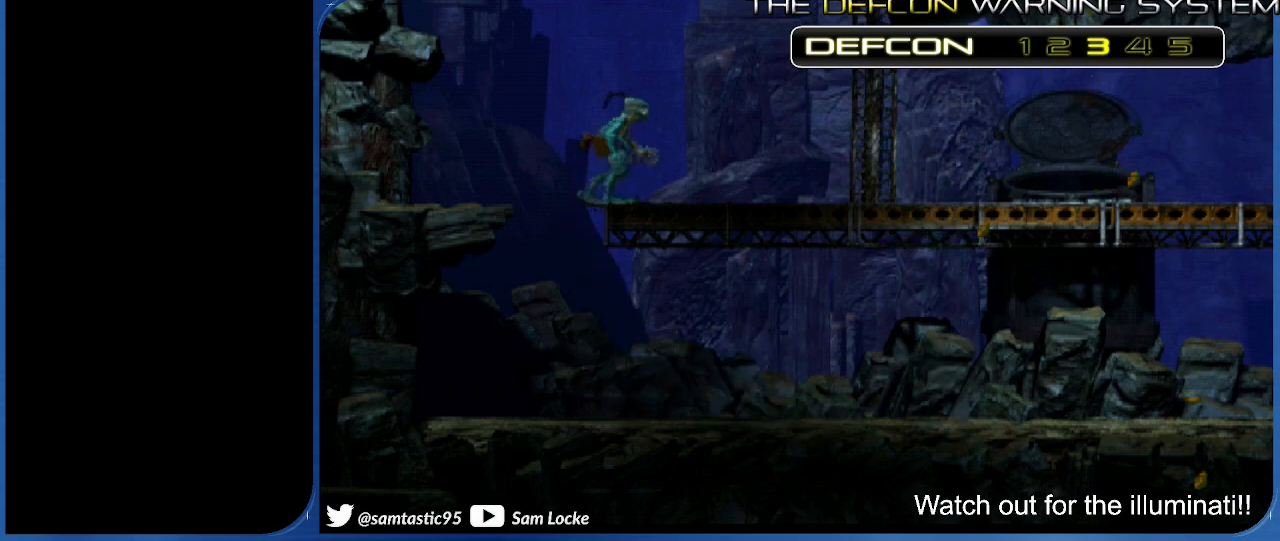
{"buttons": ["DPAD_UP"], "right_stick": "center", "events": [[167, "R1", "up"], [367, "DPAD_RIGHT", "up"], [433, "right_stick", "center"], [500, "DPAD_UP", "down"]]}
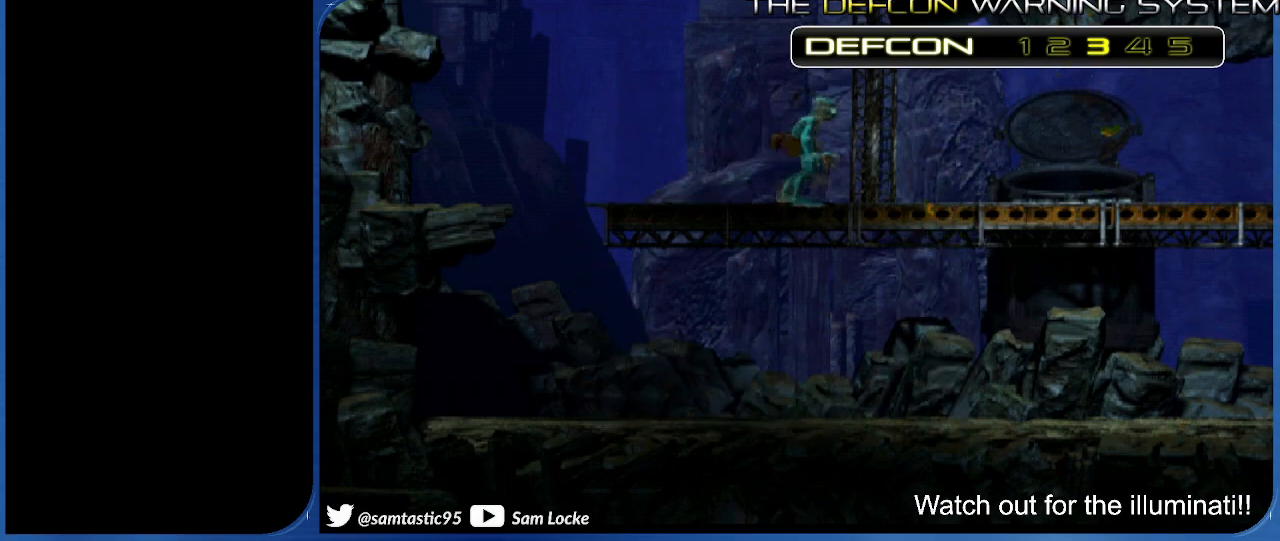
{"buttons": ["DPAD_UP"], "right_stick": "center", "events": []}
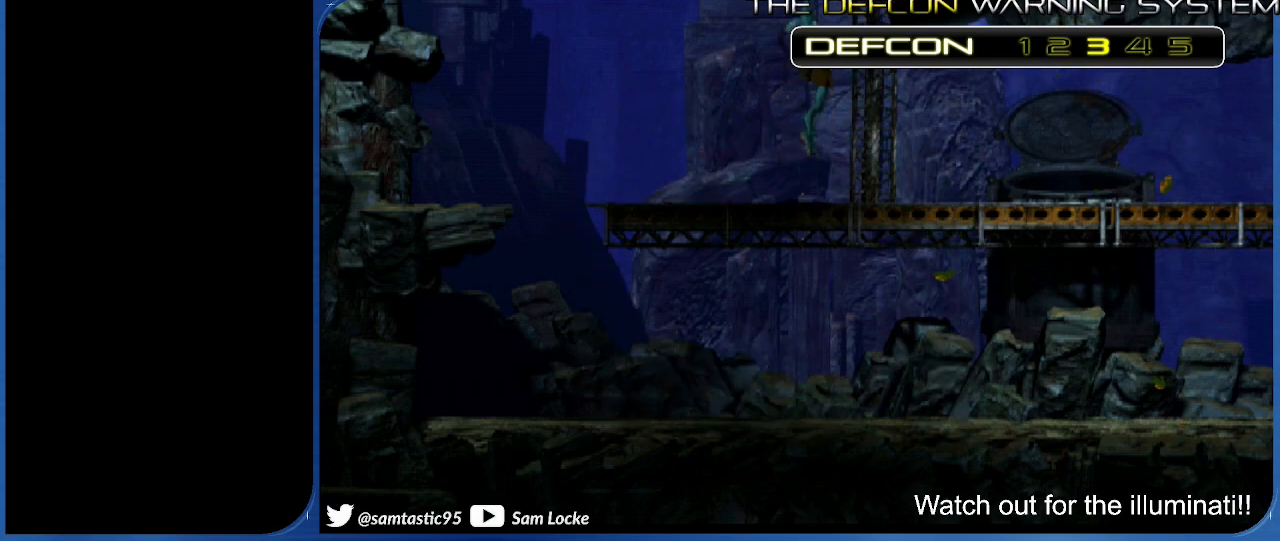
{"buttons": [], "right_stick": "center", "events": [[483, "DPAD_UP", "up"]]}
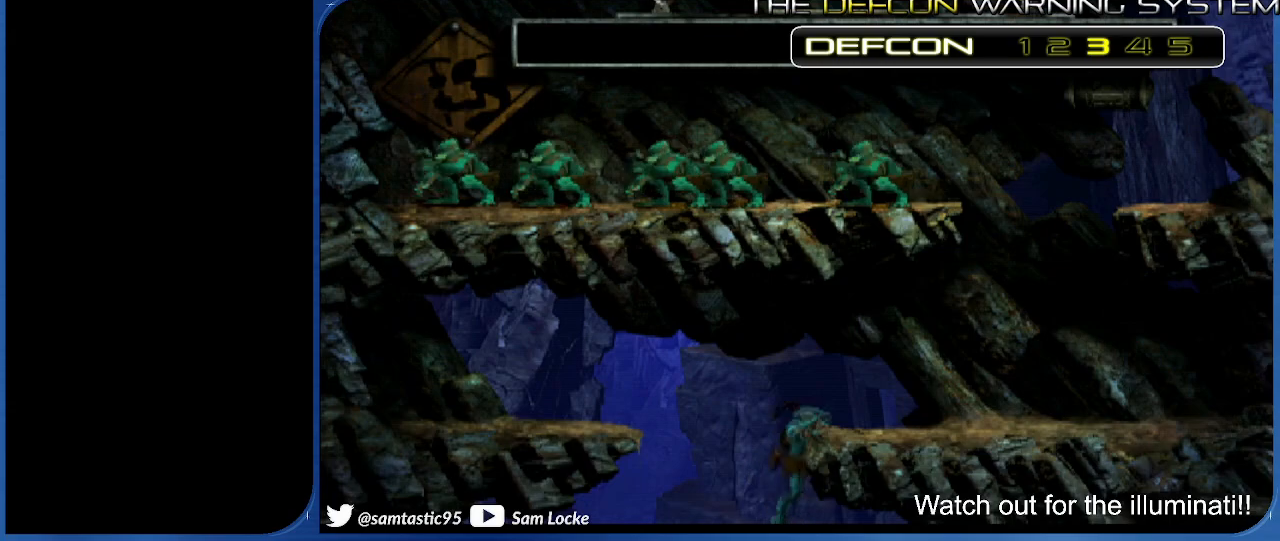
{"buttons": ["L2"], "right_stick": "center", "events": [[333, "L2", "down"]]}
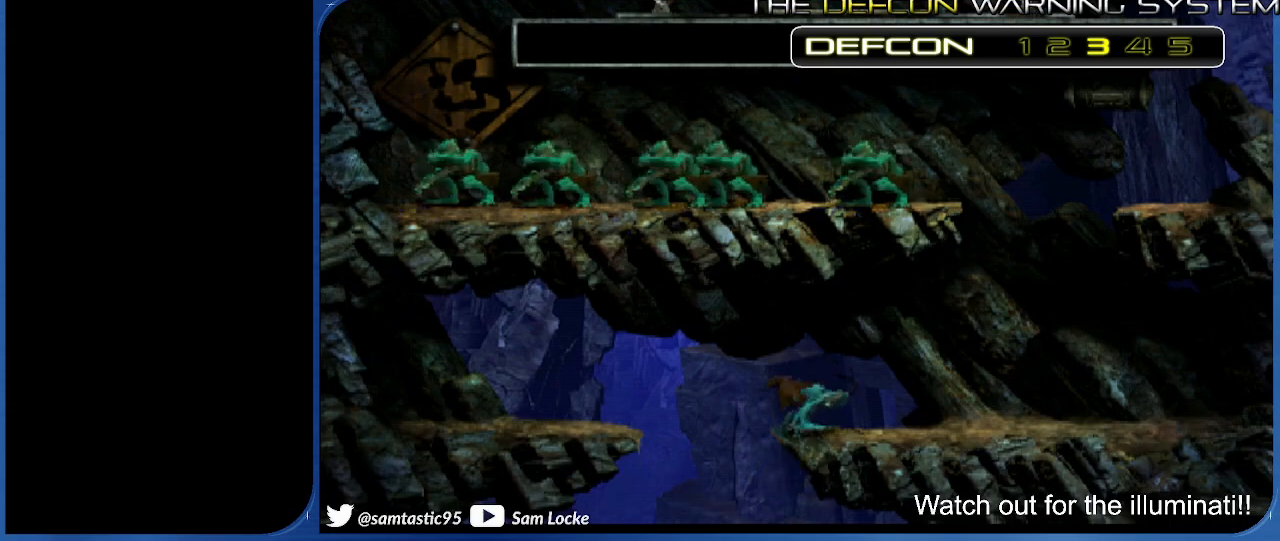
{"buttons": [], "right_stick": "center", "events": [[200, "TRIANGLE", "down"], [450, "TRIANGLE", "up"], [483, "L2", "up"]]}
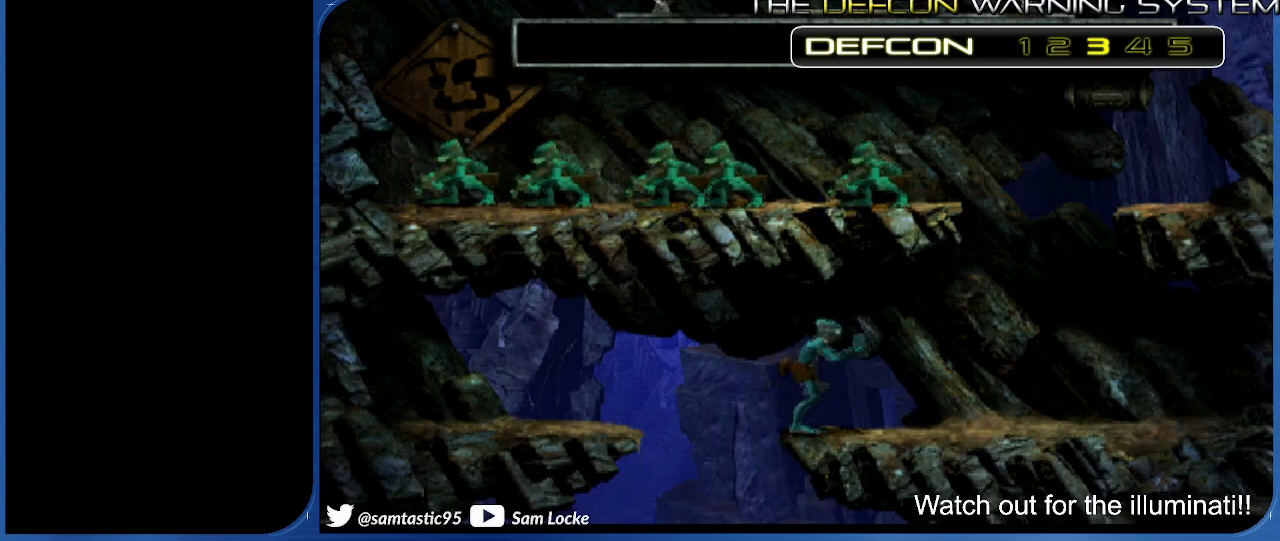
{"buttons": [], "right_stick": "center", "events": [[183, "DPAD_LEFT", "down"], [400, "DPAD_LEFT", "up"]]}
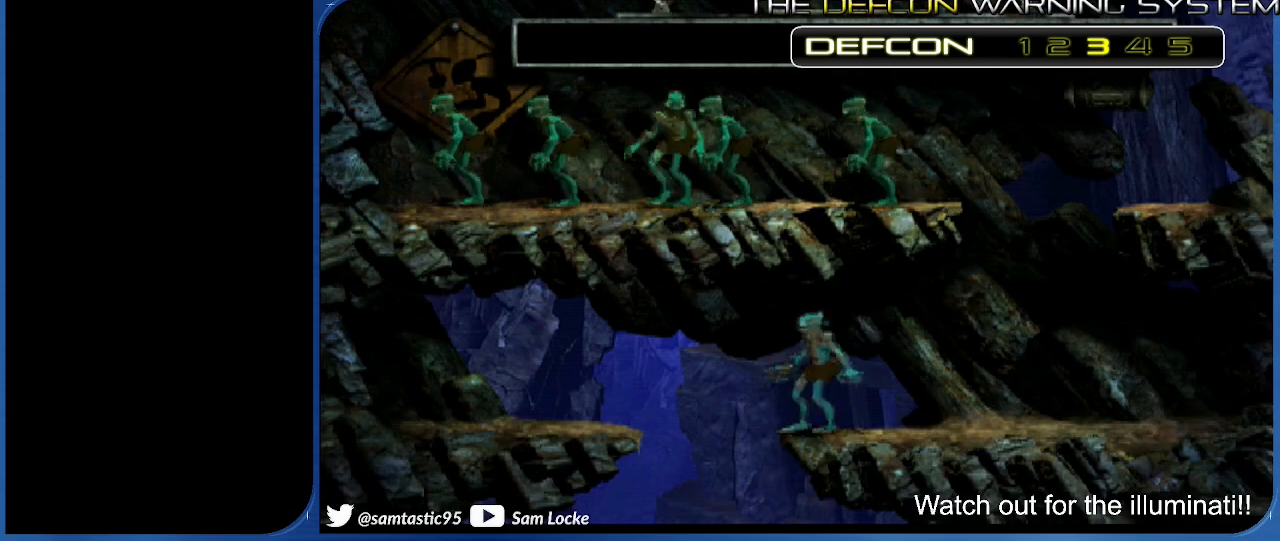
{"buttons": ["L1", "L2"], "right_stick": "center", "events": [[183, "L1", "down"], [183, "L2", "down"]]}
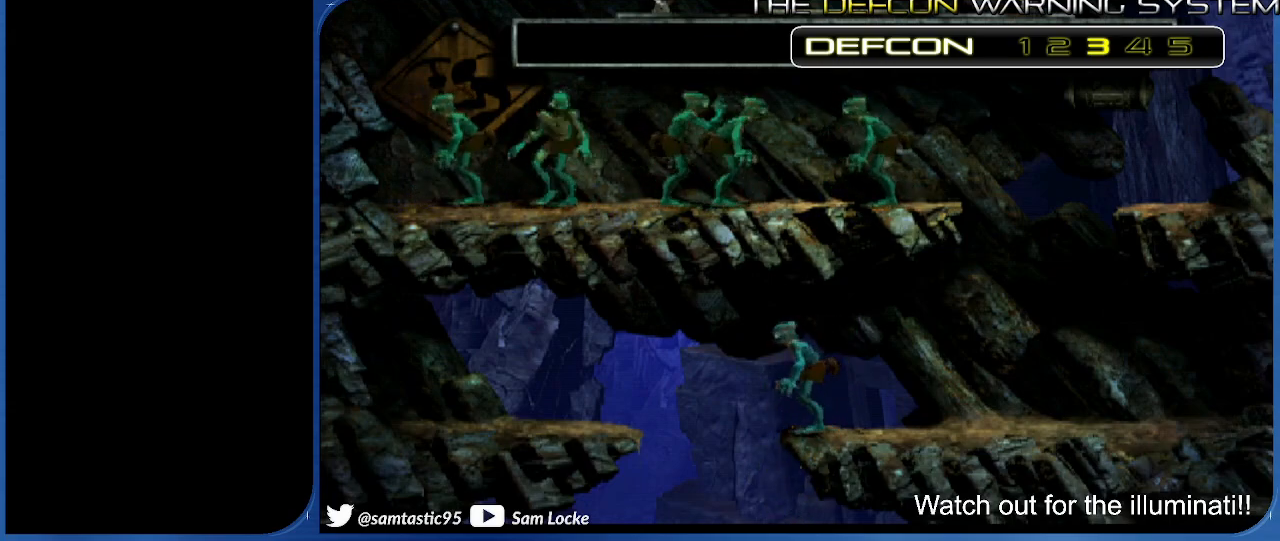
{"buttons": [], "right_stick": "center", "events": [[150, "L2", "up"], [150, "SQUARE", "down"], [400, "SQUARE", "up"], [417, "L1", "up"]]}
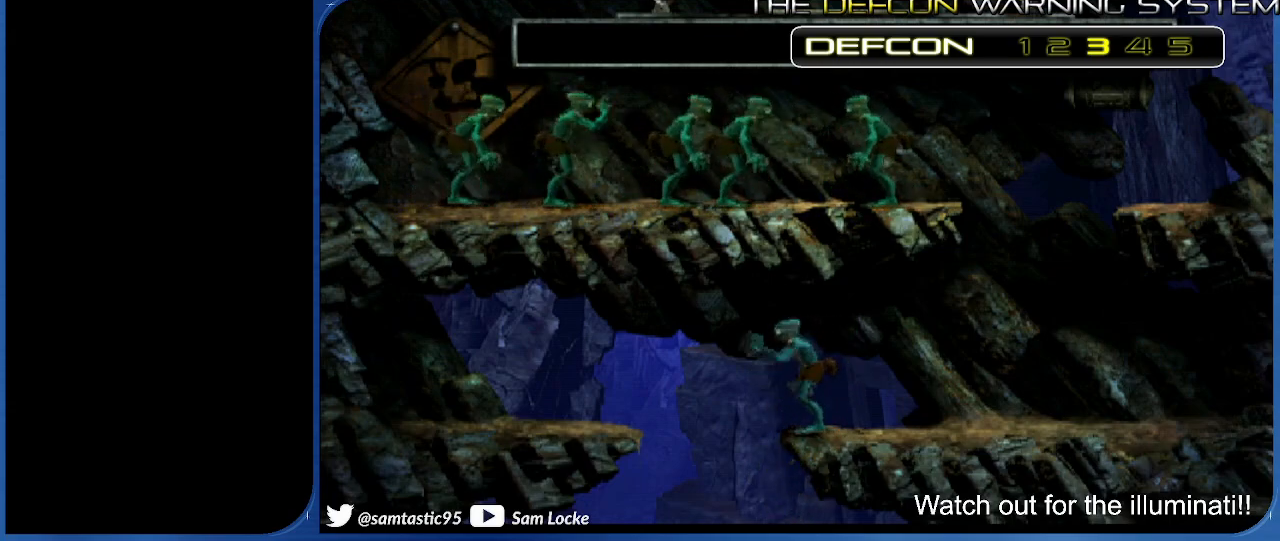
{"buttons": ["DPAD_LEFT"], "right_stick": "left", "events": [[50, "R1", "down"], [67, "DPAD_LEFT", "down"], [183, "right_stick", "left"], [383, "R1", "up"]]}
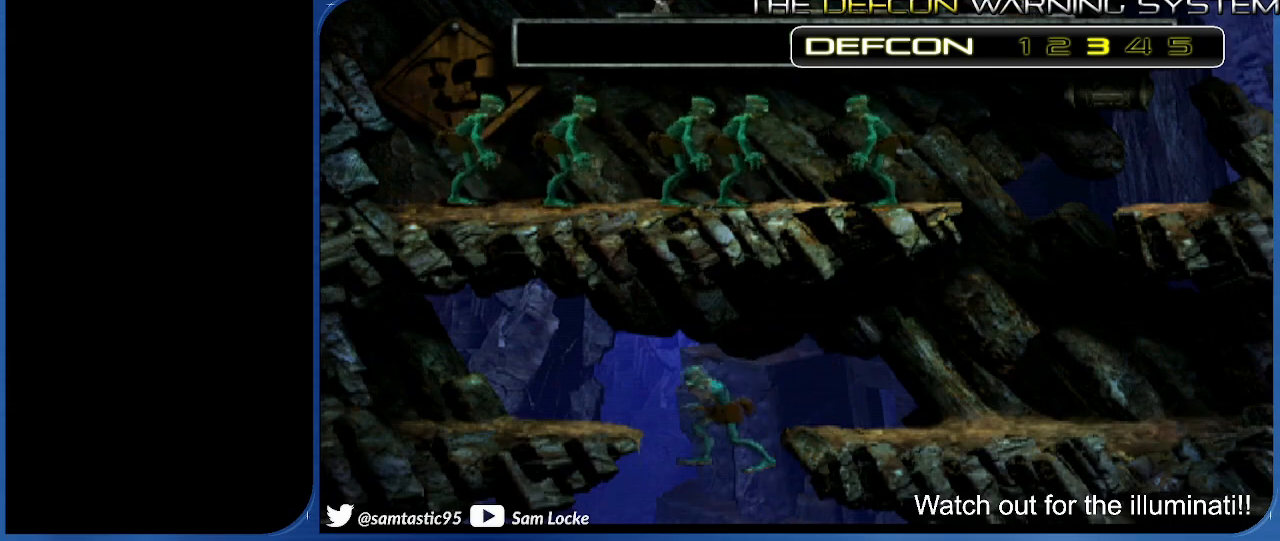
{"buttons": ["DPAD_LEFT"], "right_stick": "left", "events": []}
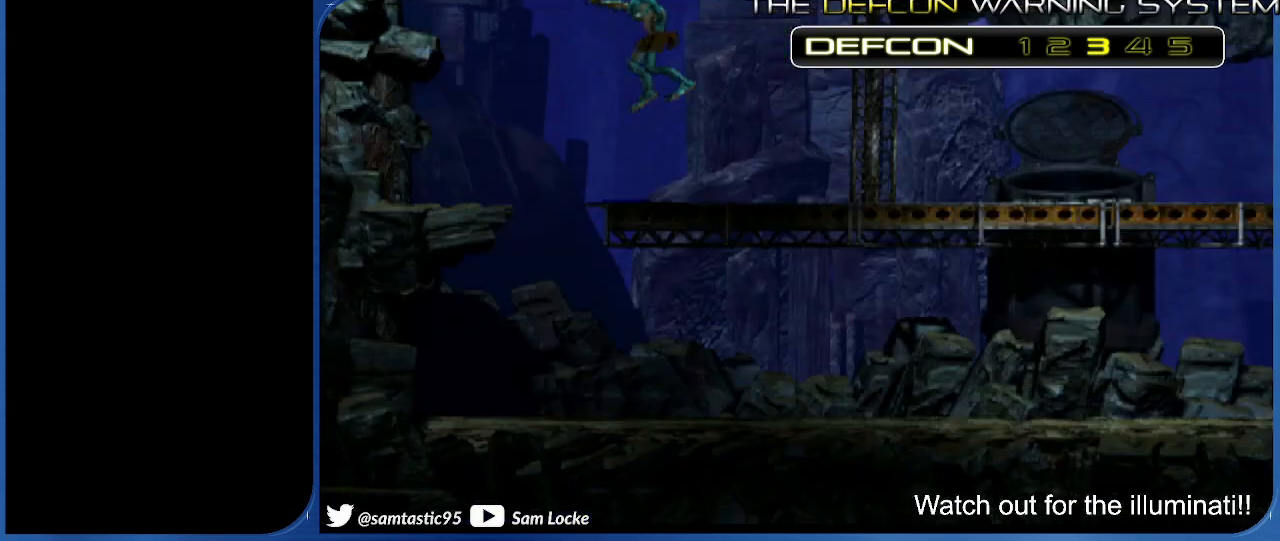
{"buttons": ["R1", "DPAD_RIGHT"], "right_stick": "center", "events": [[83, "right_stick", "center"], [283, "DPAD_LEFT", "up"], [383, "R1", "down"], [417, "DPAD_RIGHT", "down"]]}
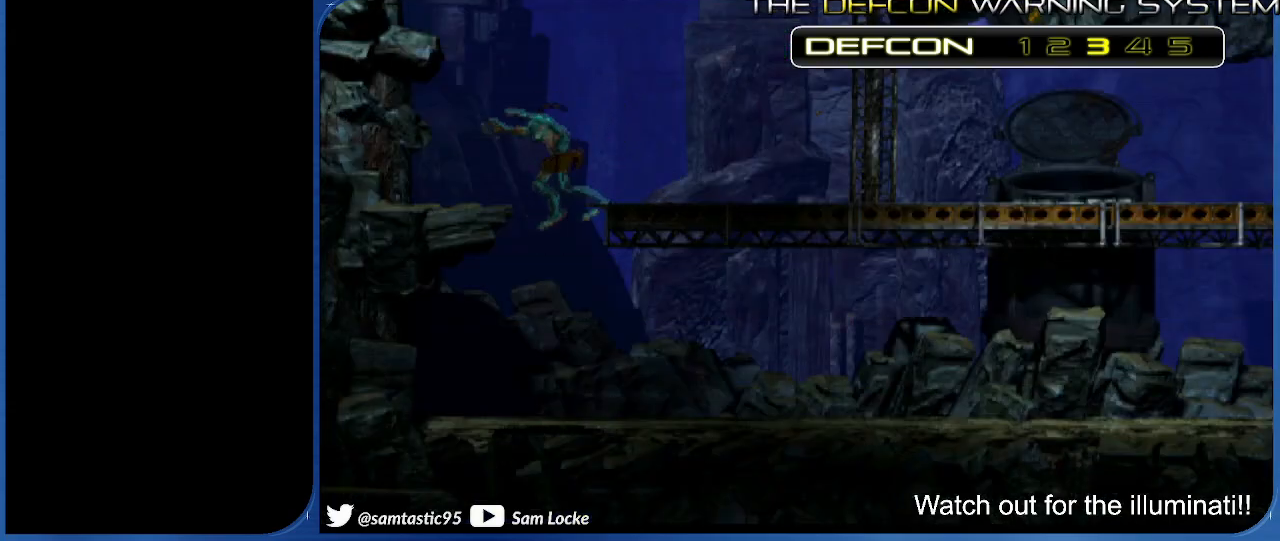
{"buttons": ["CROSS", "R1", "DPAD_RIGHT"], "right_stick": "center", "events": [[250, "CROSS", "down"]]}
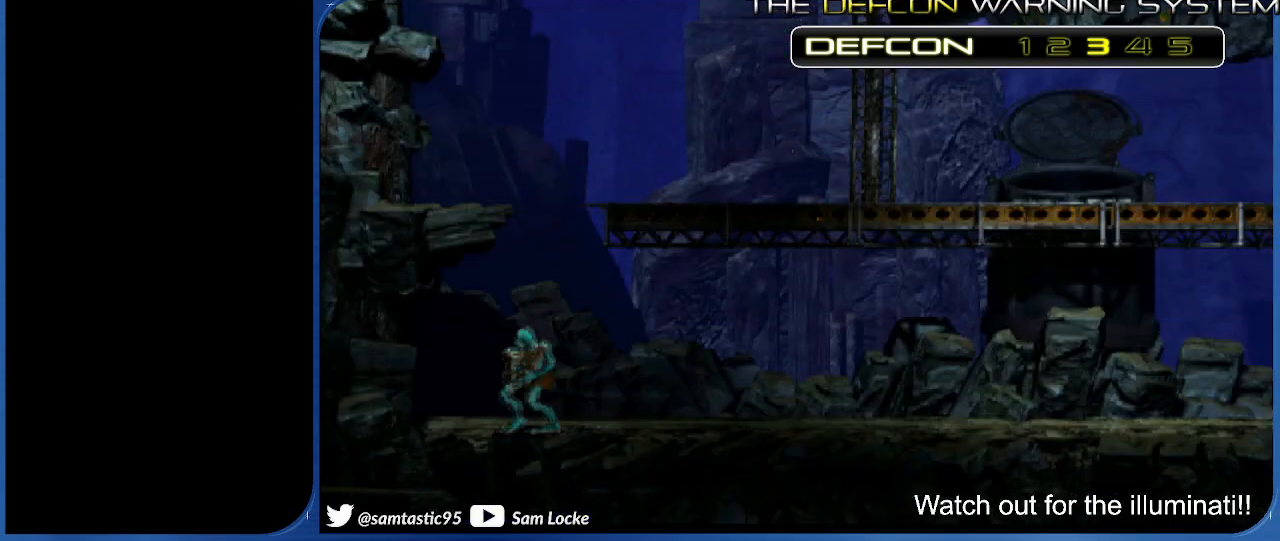
{"buttons": ["DPAD_RIGHT"], "right_stick": "center", "events": [[200, "CROSS", "up"], [200, "R1", "up"]]}
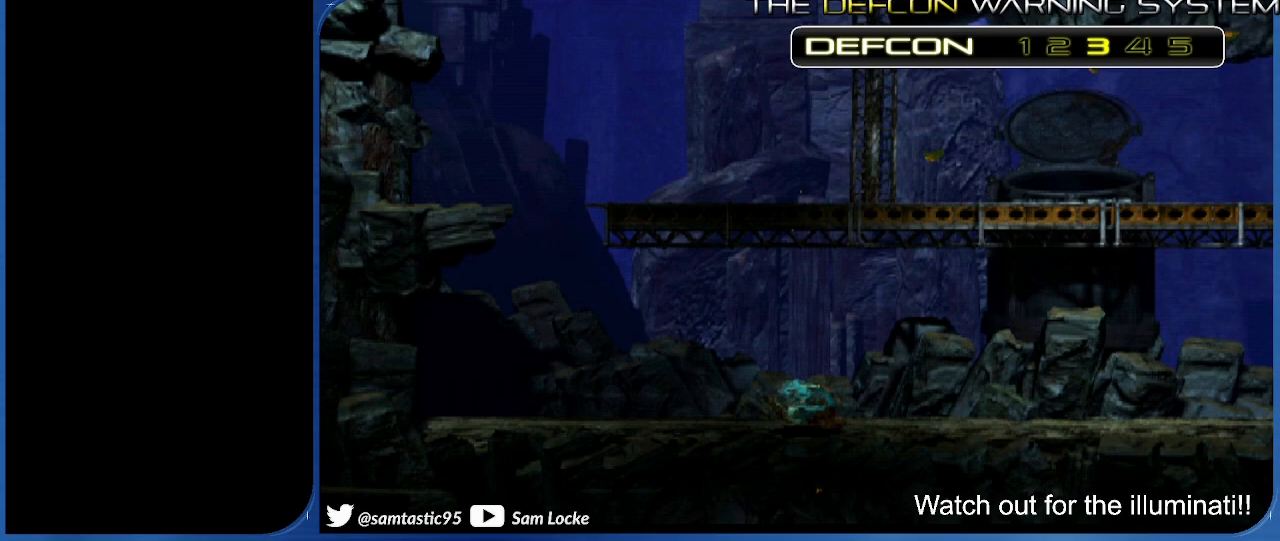
{"buttons": ["DPAD_RIGHT"], "right_stick": "left", "events": [[50, "right_stick", "left"]]}
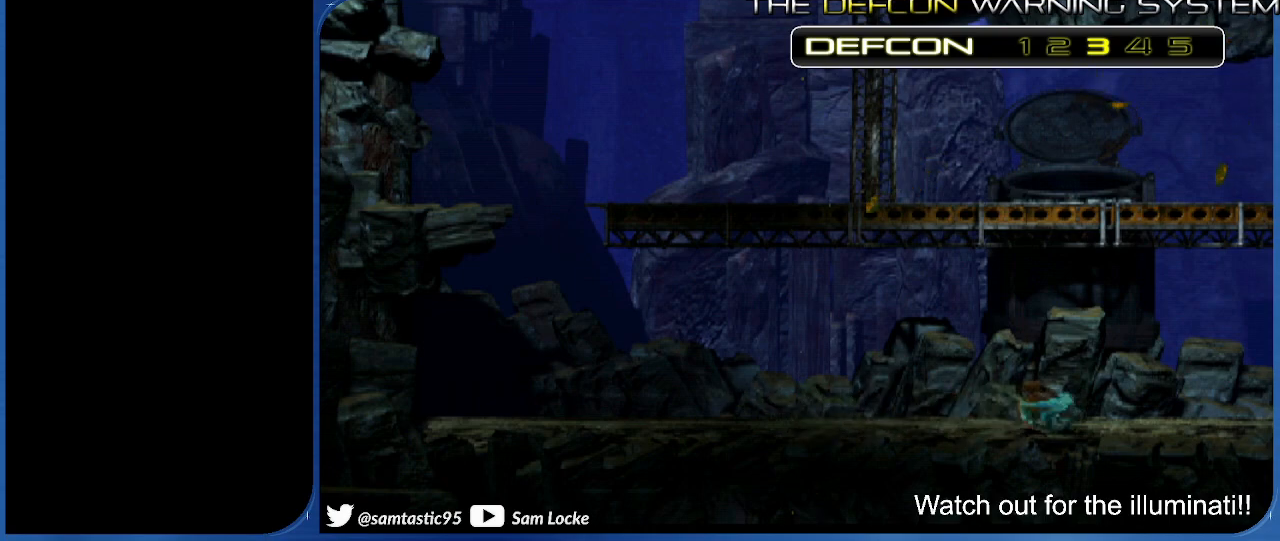
{"buttons": [], "right_stick": "left", "events": [[367, "DPAD_RIGHT", "up"]]}
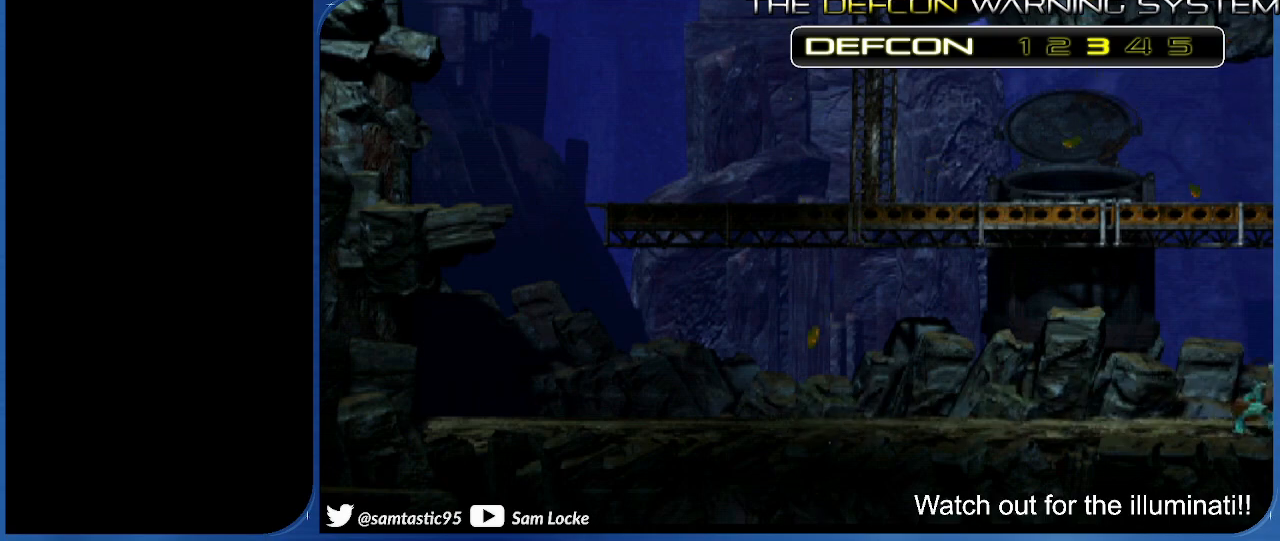
{"buttons": ["DPAD_LEFT"], "right_stick": "left", "events": [[17, "DPAD_LEFT", "down"]]}
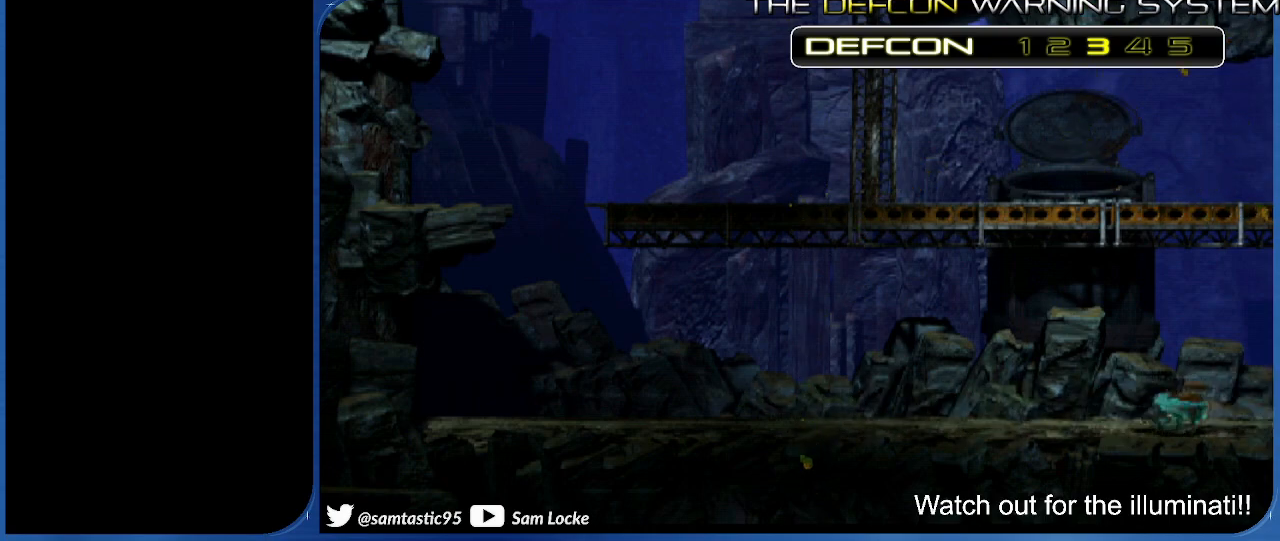
{"buttons": ["DPAD_RIGHT"], "right_stick": "left", "events": [[67, "DPAD_LEFT", "up"], [217, "DPAD_RIGHT", "down"]]}
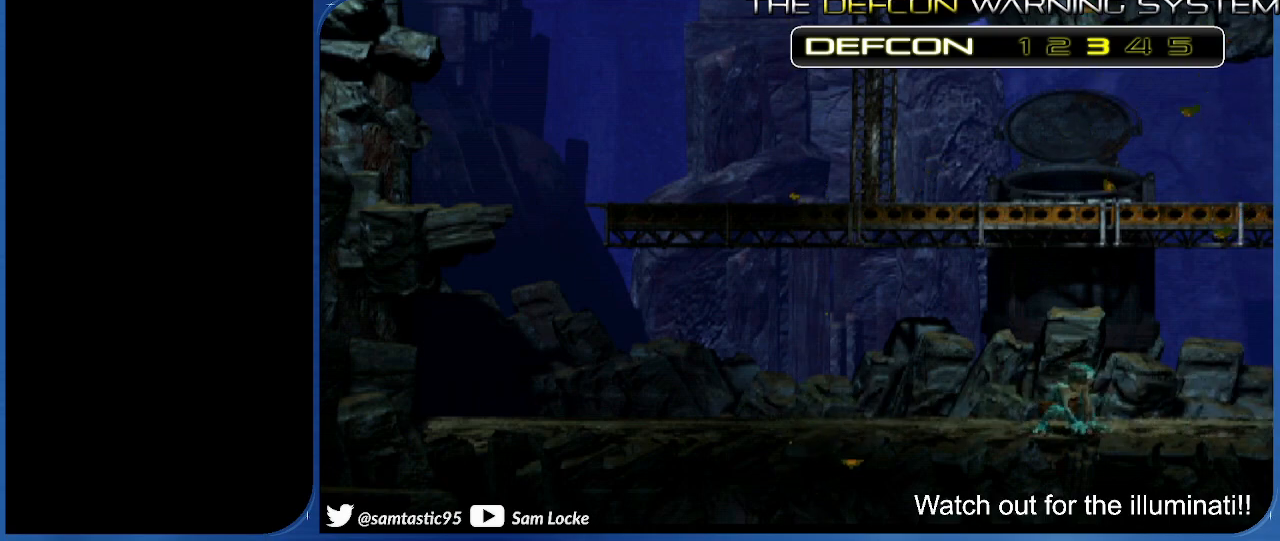
{"buttons": ["DPAD_LEFT"], "right_stick": "left", "events": [[317, "DPAD_RIGHT", "up"], [467, "DPAD_LEFT", "down"]]}
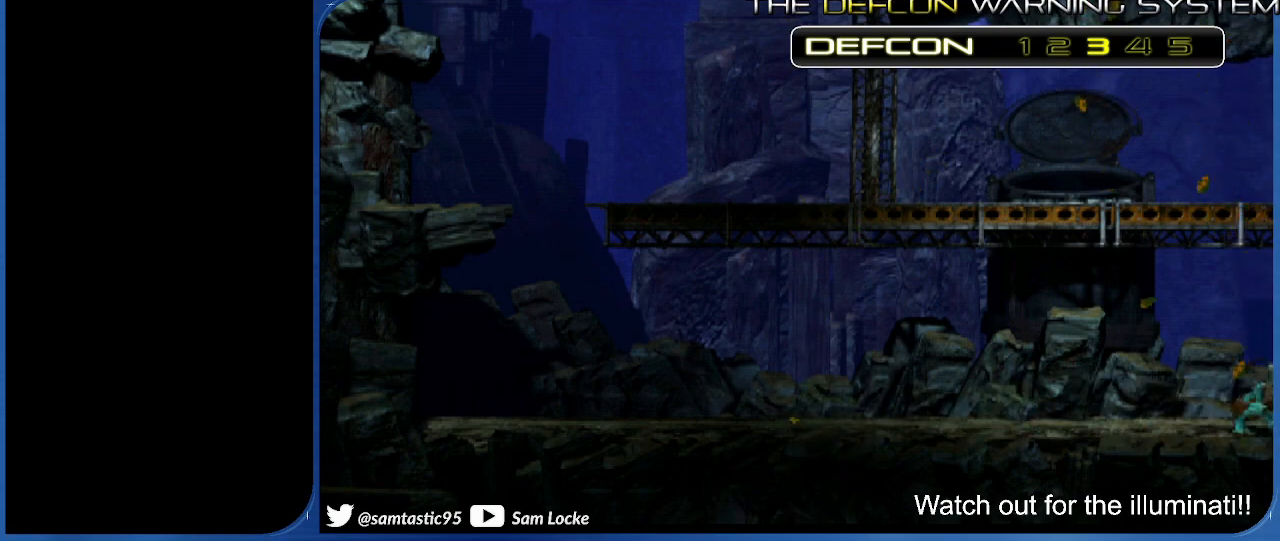
{"buttons": ["DPAD_LEFT"], "right_stick": "left", "events": [[183, "DPAD_LEFT", "up"], [350, "DPAD_LEFT", "down"]]}
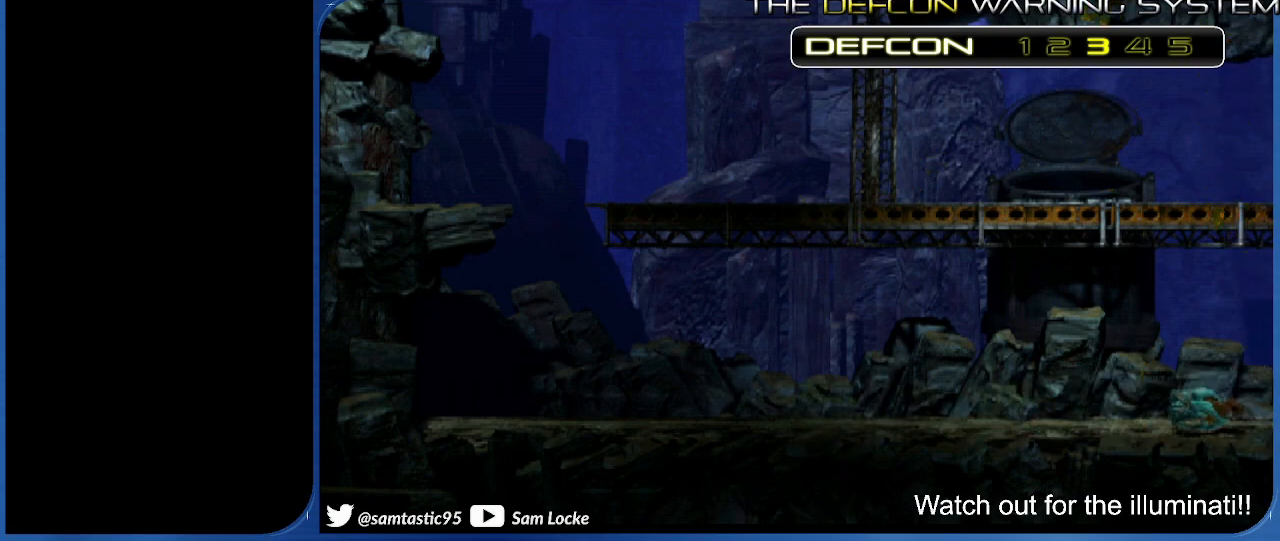
{"buttons": [], "right_stick": "left", "events": [[17, "DPAD_LEFT", "up"], [150, "DPAD_LEFT", "down"], [267, "DPAD_LEFT", "up"], [367, "DPAD_LEFT", "down"], [467, "DPAD_LEFT", "up"]]}
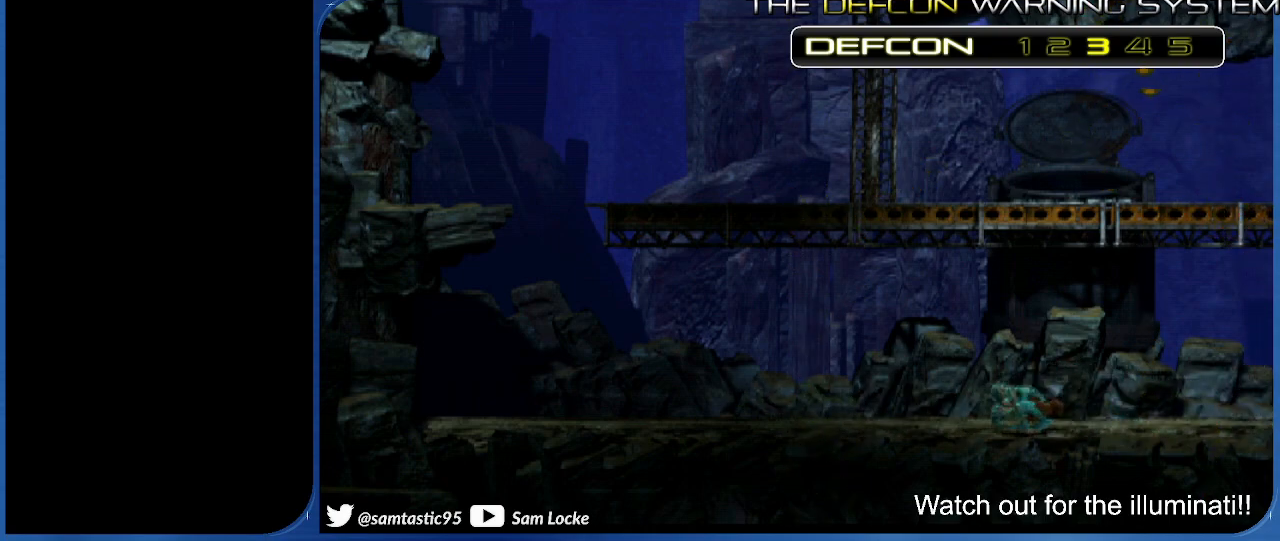
{"buttons": ["DPAD_LEFT"], "right_stick": "left", "events": [[83, "DPAD_LEFT", "down"], [167, "DPAD_LEFT", "up"], [283, "DPAD_LEFT", "down"], [367, "DPAD_LEFT", "up"], [483, "DPAD_LEFT", "down"]]}
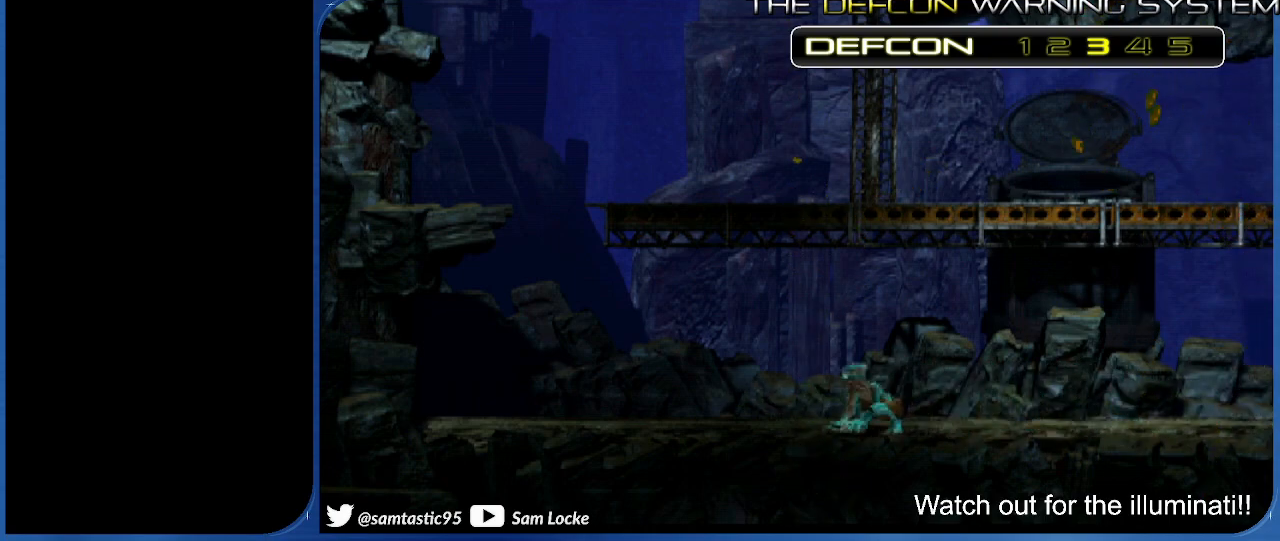
{"buttons": [], "right_stick": "left", "events": [[83, "DPAD_LEFT", "up"], [200, "DPAD_LEFT", "down"], [283, "DPAD_LEFT", "up"], [417, "DPAD_LEFT", "down"], [500, "DPAD_LEFT", "up"]]}